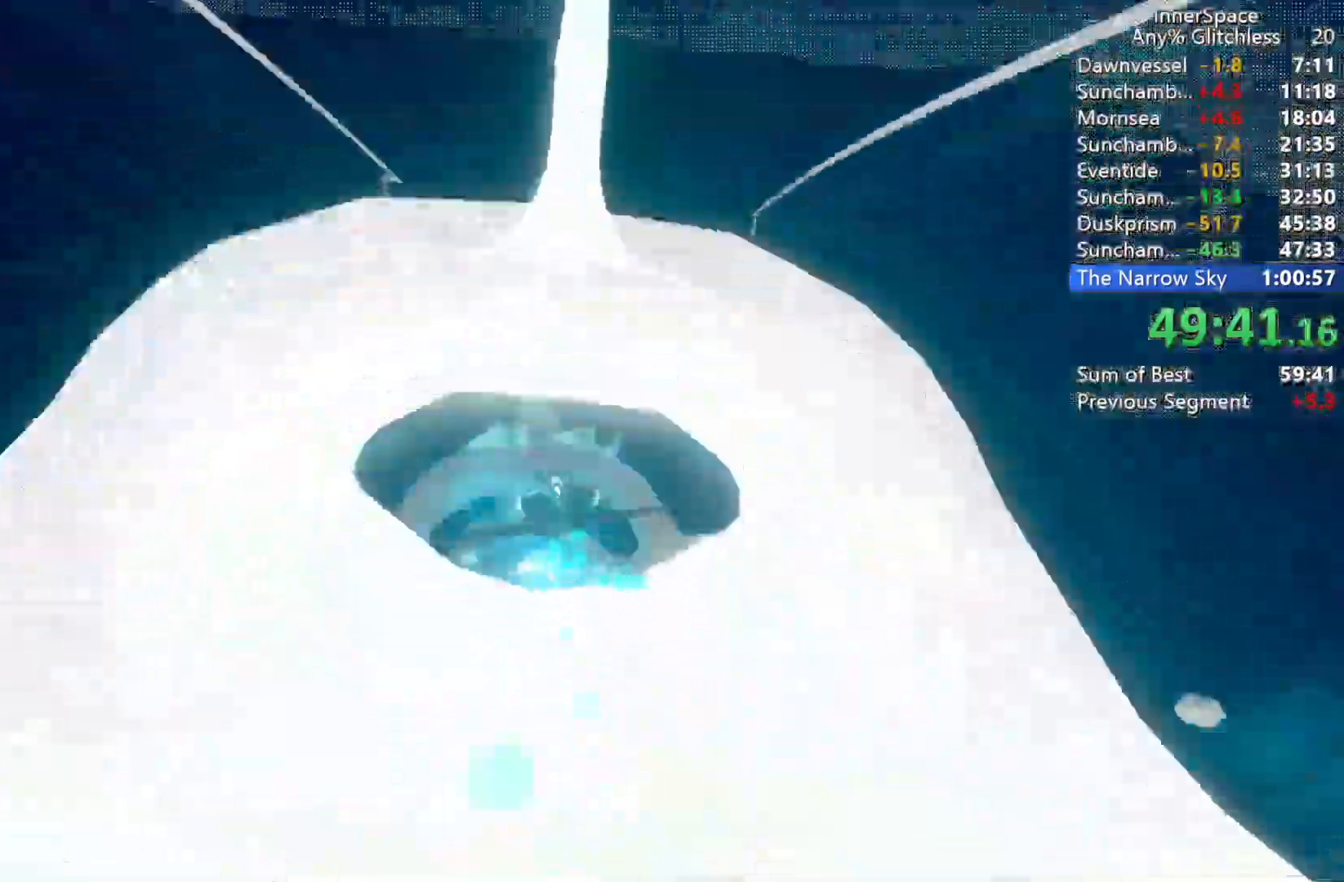
Gameplay with a controller (Xbox layout); each line is a JSON object with the inputs held at the frame after it. "events" lists button and stick changes between this image and that frame as [ms after this image, input, new state], when the widget could be followed in between.
{"buttons": [], "left_stick": "up", "right_stick": "center", "events": [[50, "left_stick", "left"], [150, "left_stick", "up"], [300, "right_stick", "center"]]}
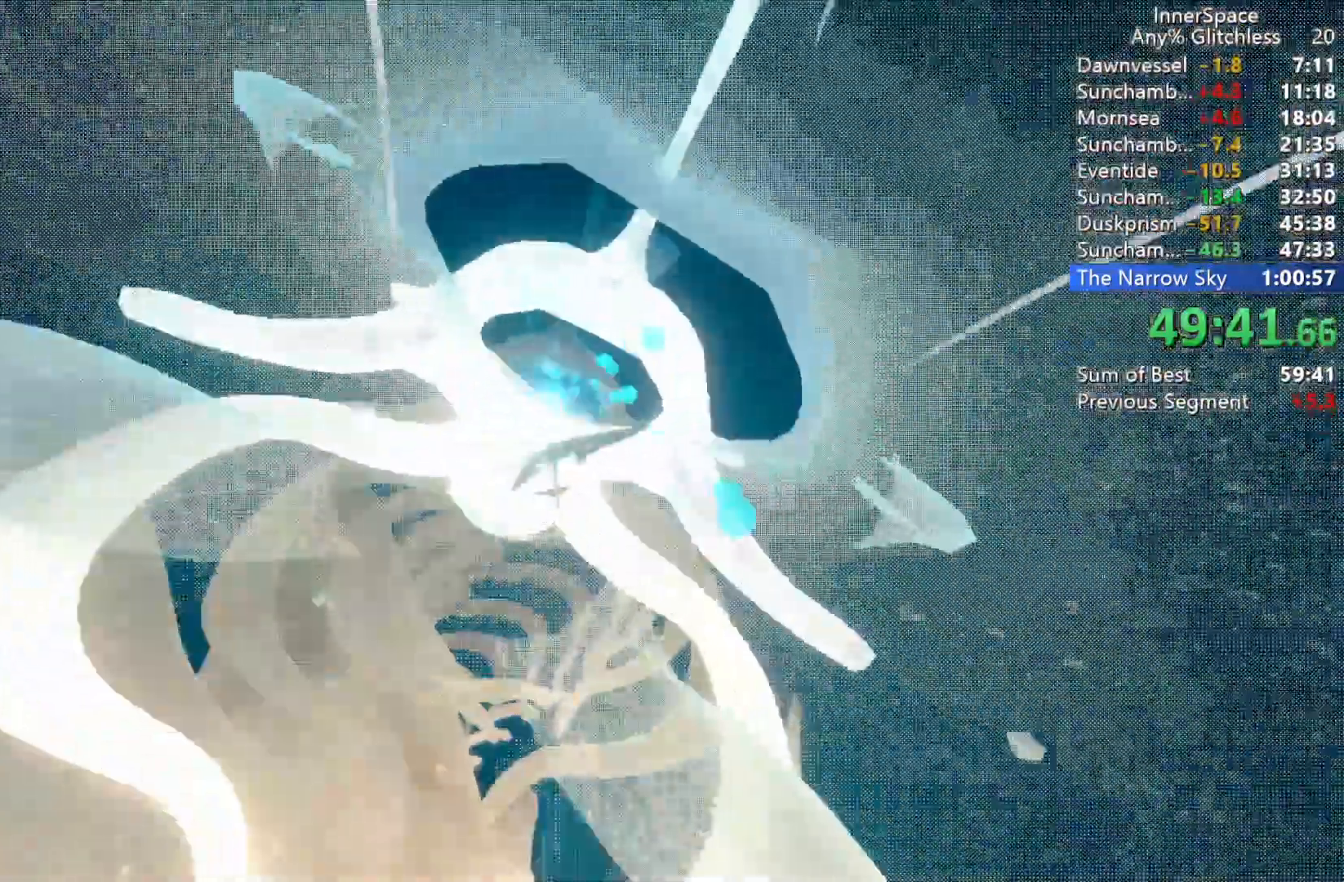
{"buttons": [], "left_stick": "down-right", "right_stick": "up", "events": [[167, "right_stick", "up"], [267, "left_stick", "center"], [400, "left_stick", "down-right"]]}
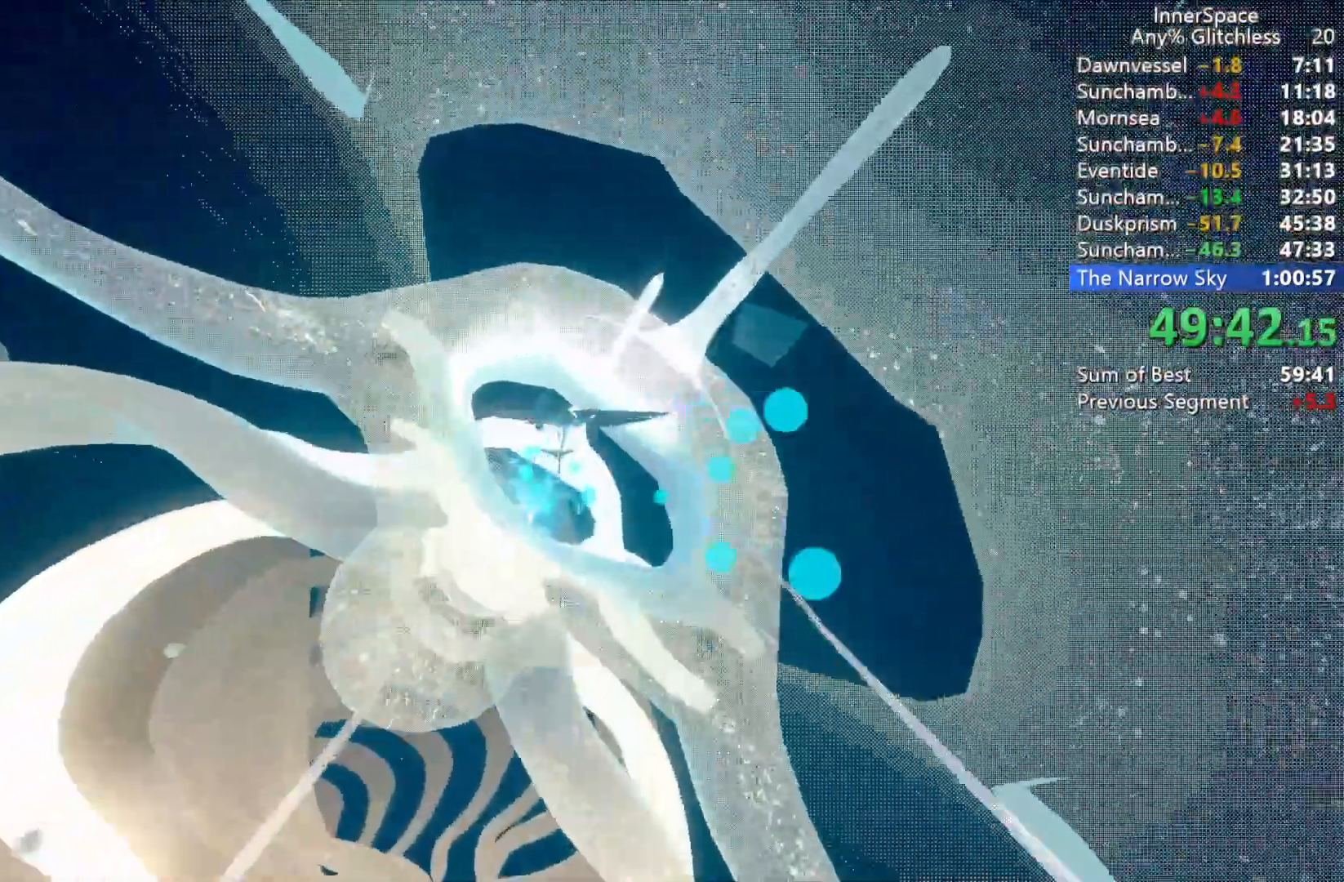
{"buttons": [], "left_stick": "down-left", "right_stick": "up", "events": [[383, "left_stick", "down"], [500, "left_stick", "down-left"]]}
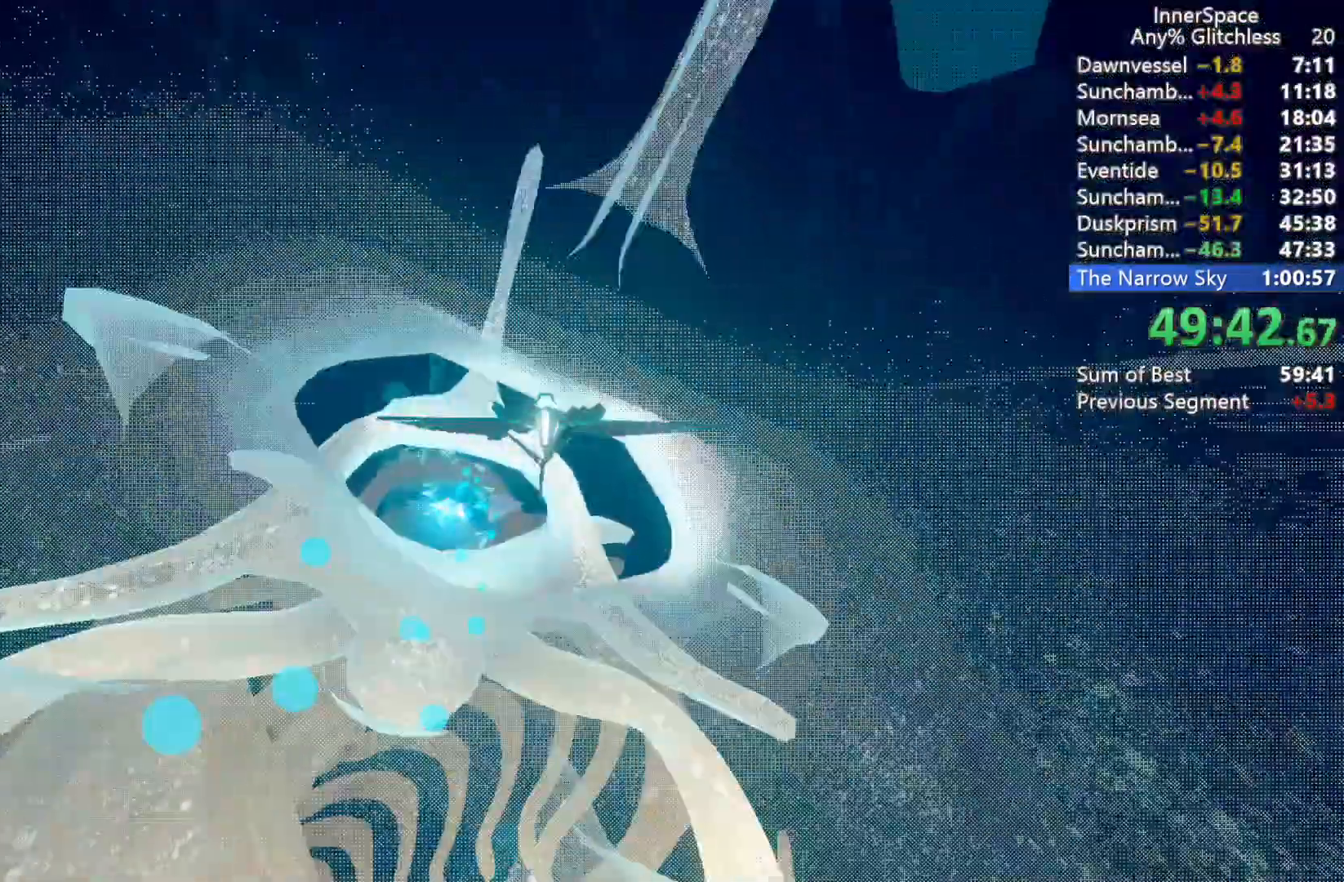
{"buttons": [], "left_stick": "center", "right_stick": "up", "events": [[317, "left_stick", "up-left"], [467, "left_stick", "center"]]}
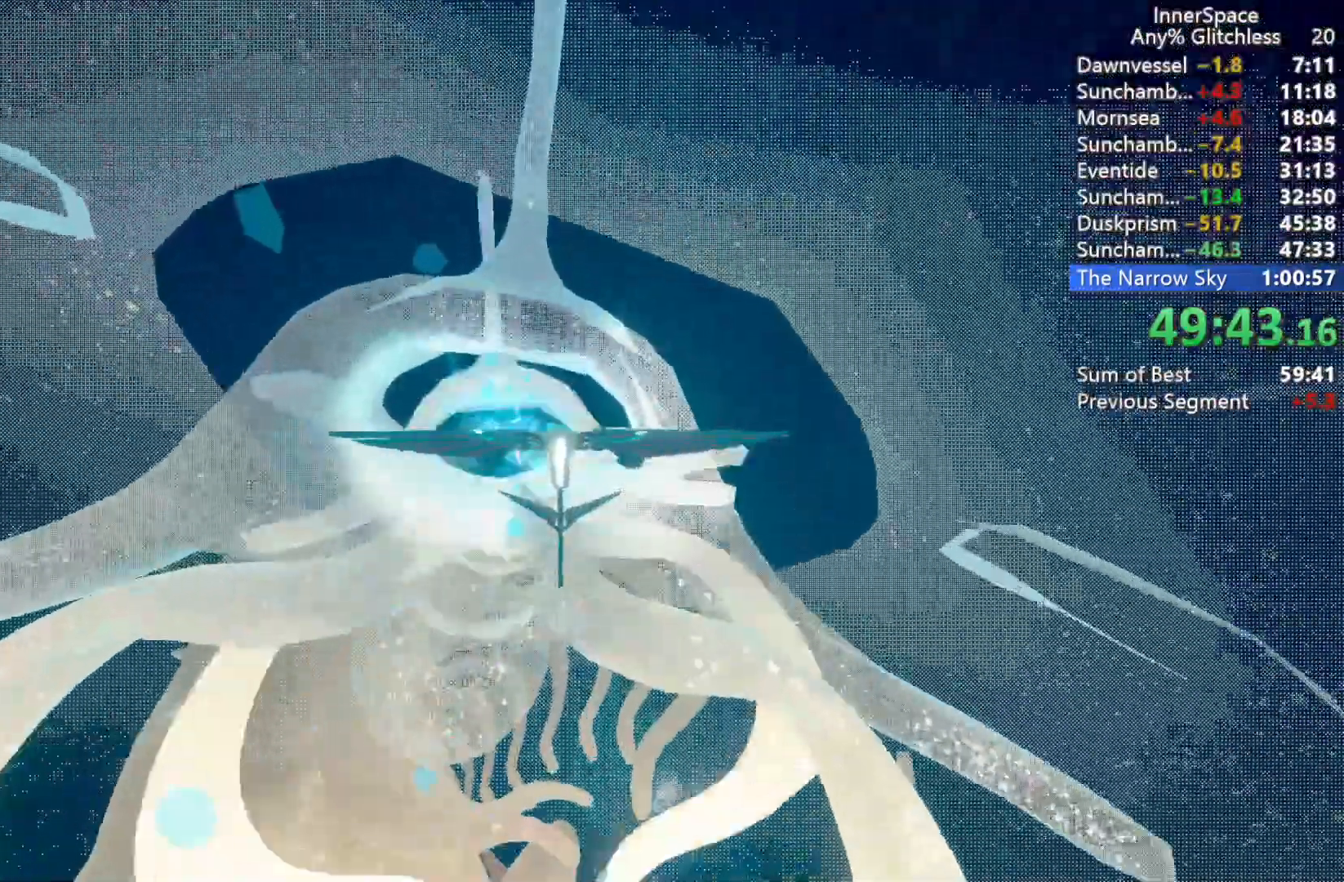
{"buttons": ["L2"], "left_stick": "down-left", "right_stick": "up", "events": [[67, "L2", "down"], [183, "L2", "up"], [250, "L2", "down"], [383, "L2", "up"], [383, "left_stick", "down-left"], [467, "L2", "down"]]}
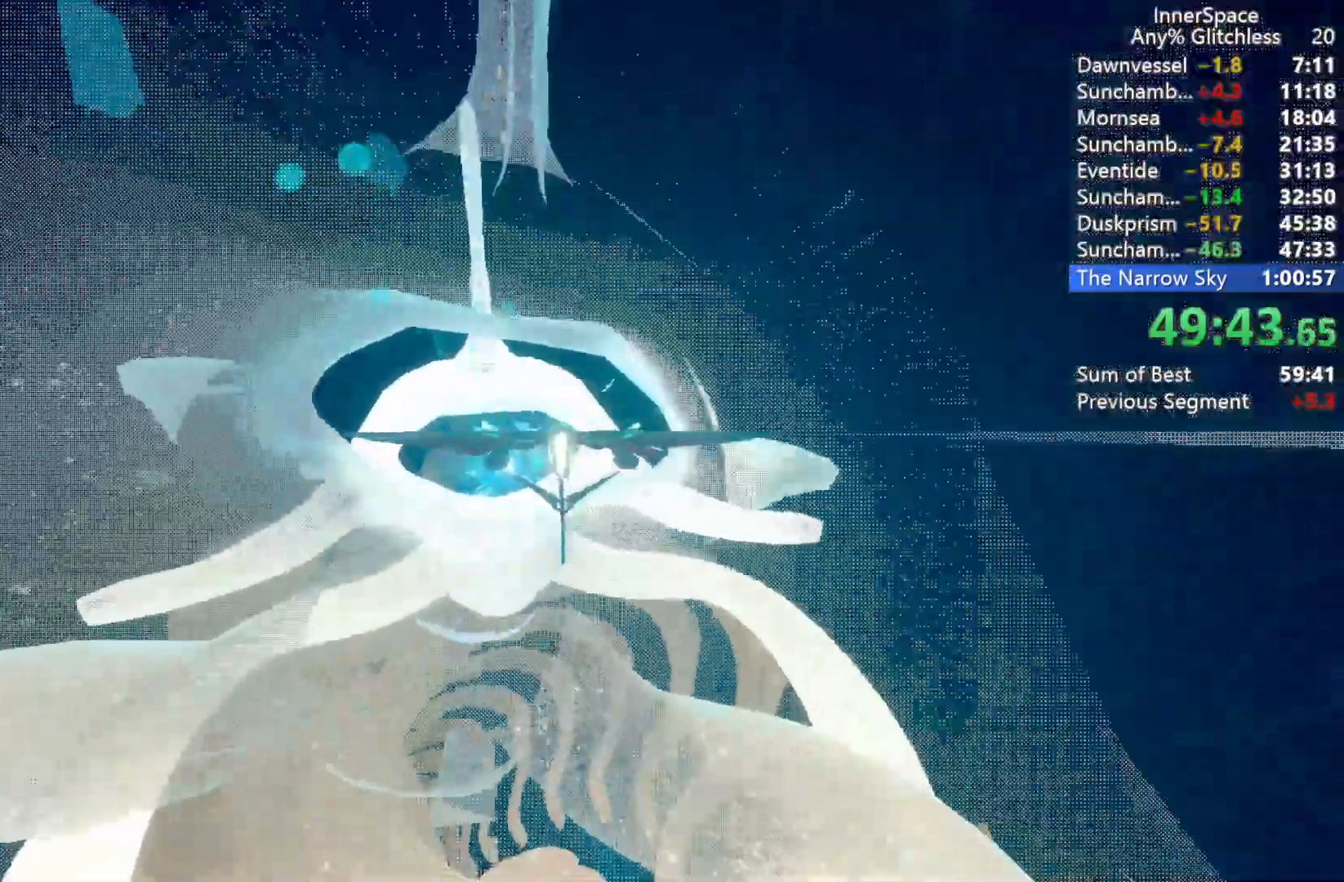
{"buttons": [], "left_stick": "center", "right_stick": "up", "events": [[33, "left_stick", "center"], [50, "L2", "up"], [133, "L2", "down"], [250, "L2", "up"], [317, "L2", "down"], [417, "L2", "up"]]}
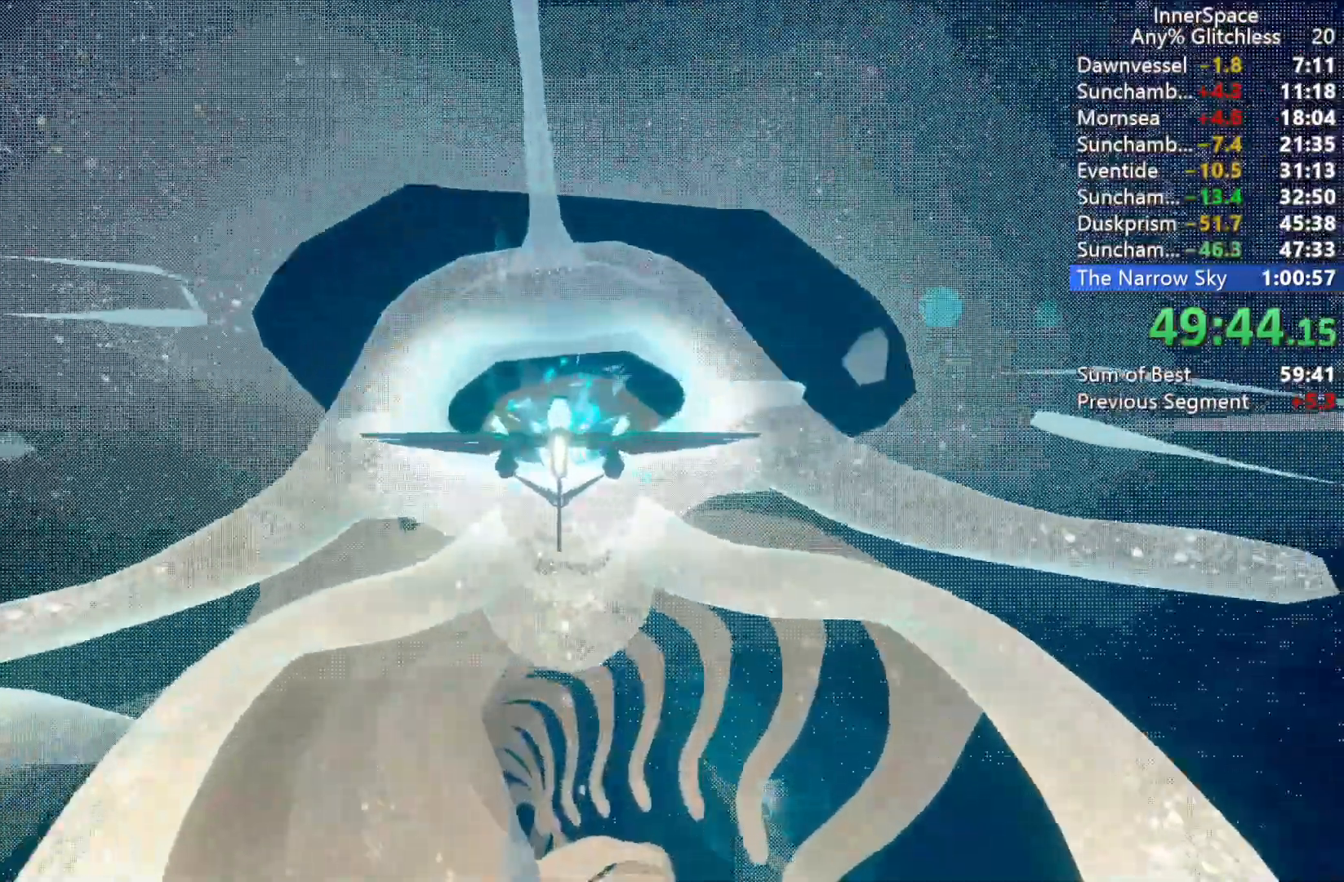
{"buttons": ["L2"], "left_stick": "center", "right_stick": "up", "events": [[17, "L2", "down"], [117, "L2", "up"], [217, "L2", "down"], [300, "L2", "up"], [400, "L2", "down"]]}
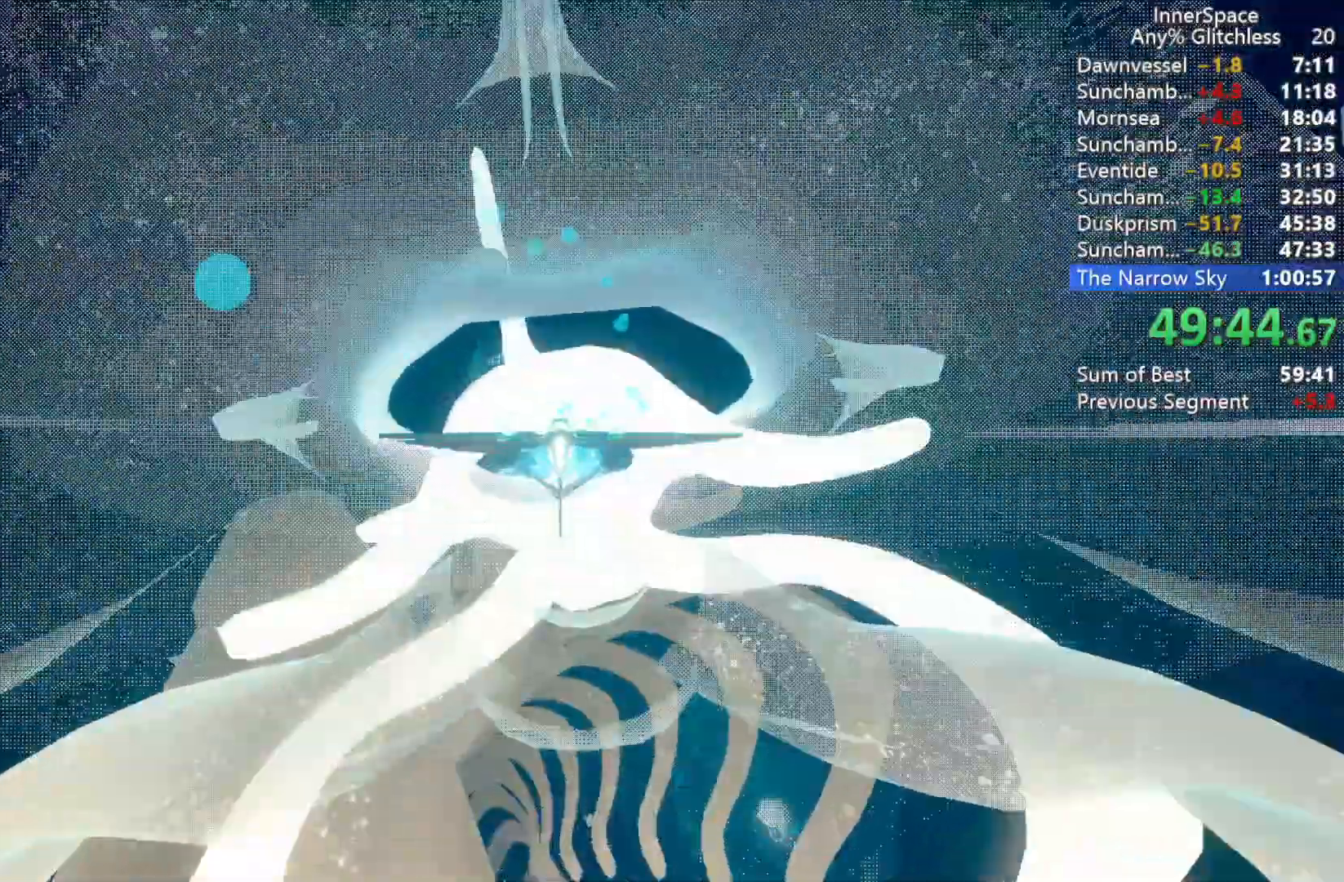
{"buttons": [], "left_stick": "center", "right_stick": "up", "events": [[17, "L2", "up"], [83, "L2", "down"], [200, "L2", "up"], [283, "L2", "down"], [383, "L2", "up"]]}
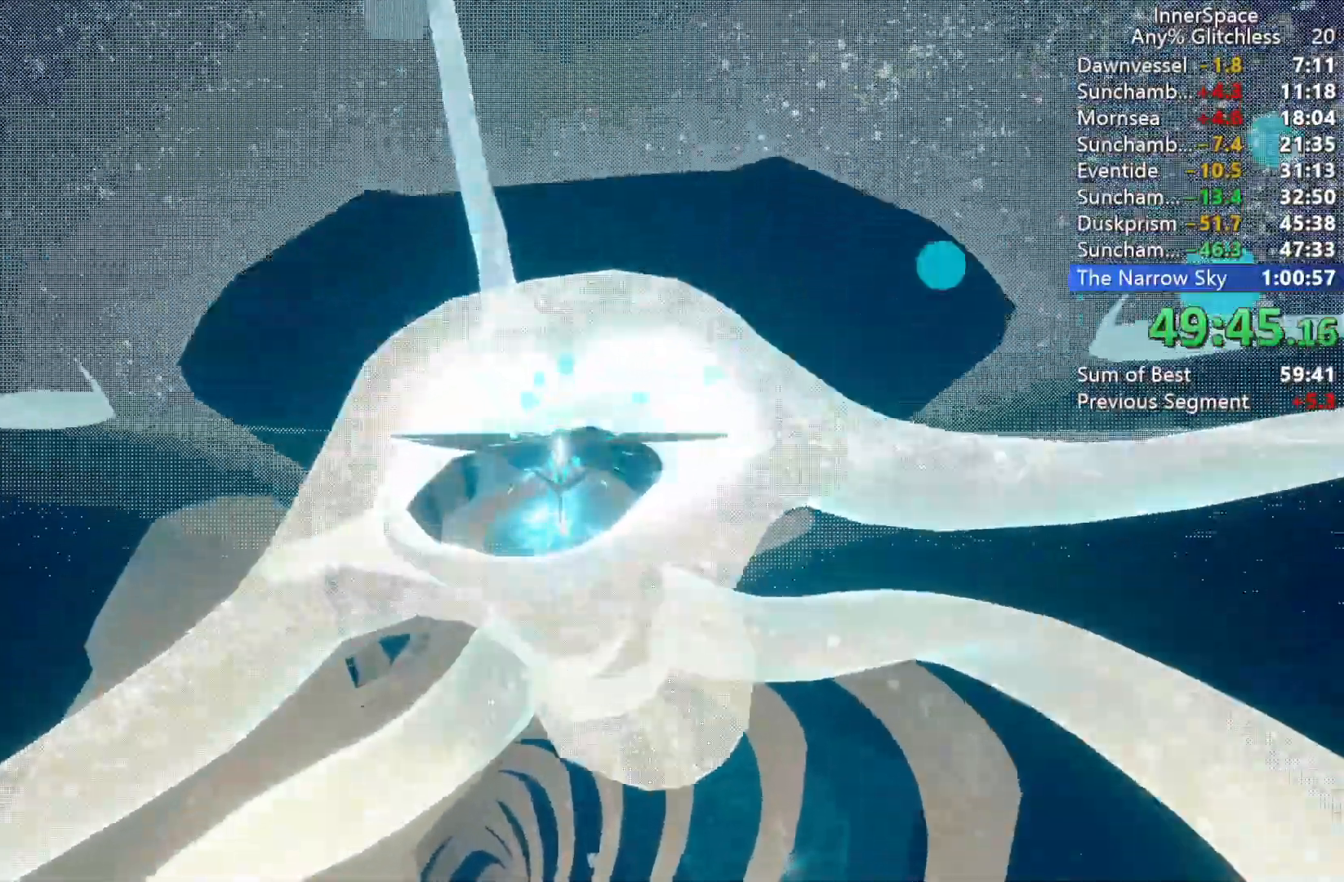
{"buttons": [], "left_stick": "center", "right_stick": "up", "events": [[17, "L2", "down"], [50, "left_stick", "down"], [133, "L2", "up"], [350, "left_stick", "center"]]}
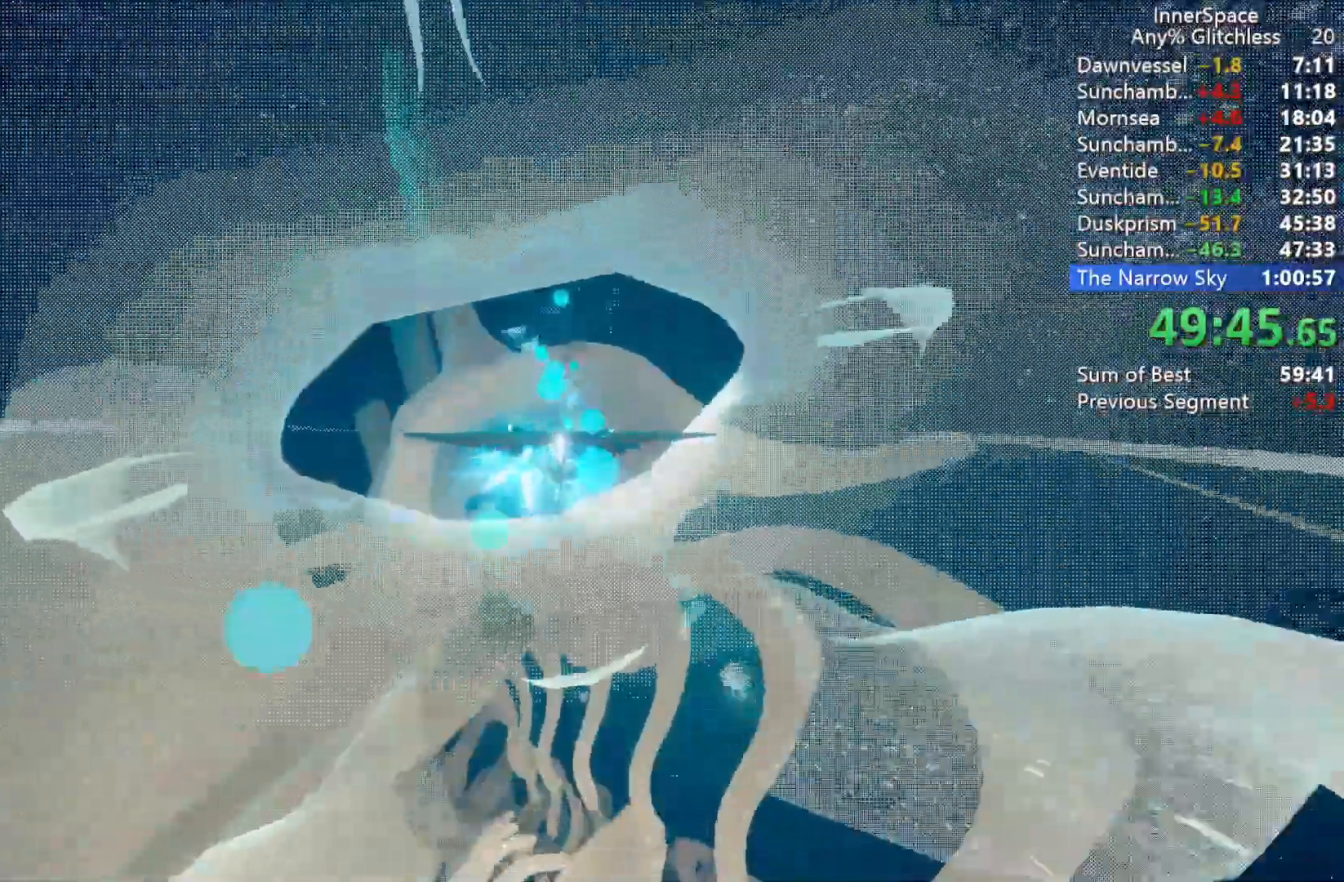
{"buttons": [], "left_stick": "down-left", "right_stick": "up", "events": [[67, "left_stick", "left"], [217, "left_stick", "down"], [267, "left_stick", "center"], [400, "left_stick", "down-left"]]}
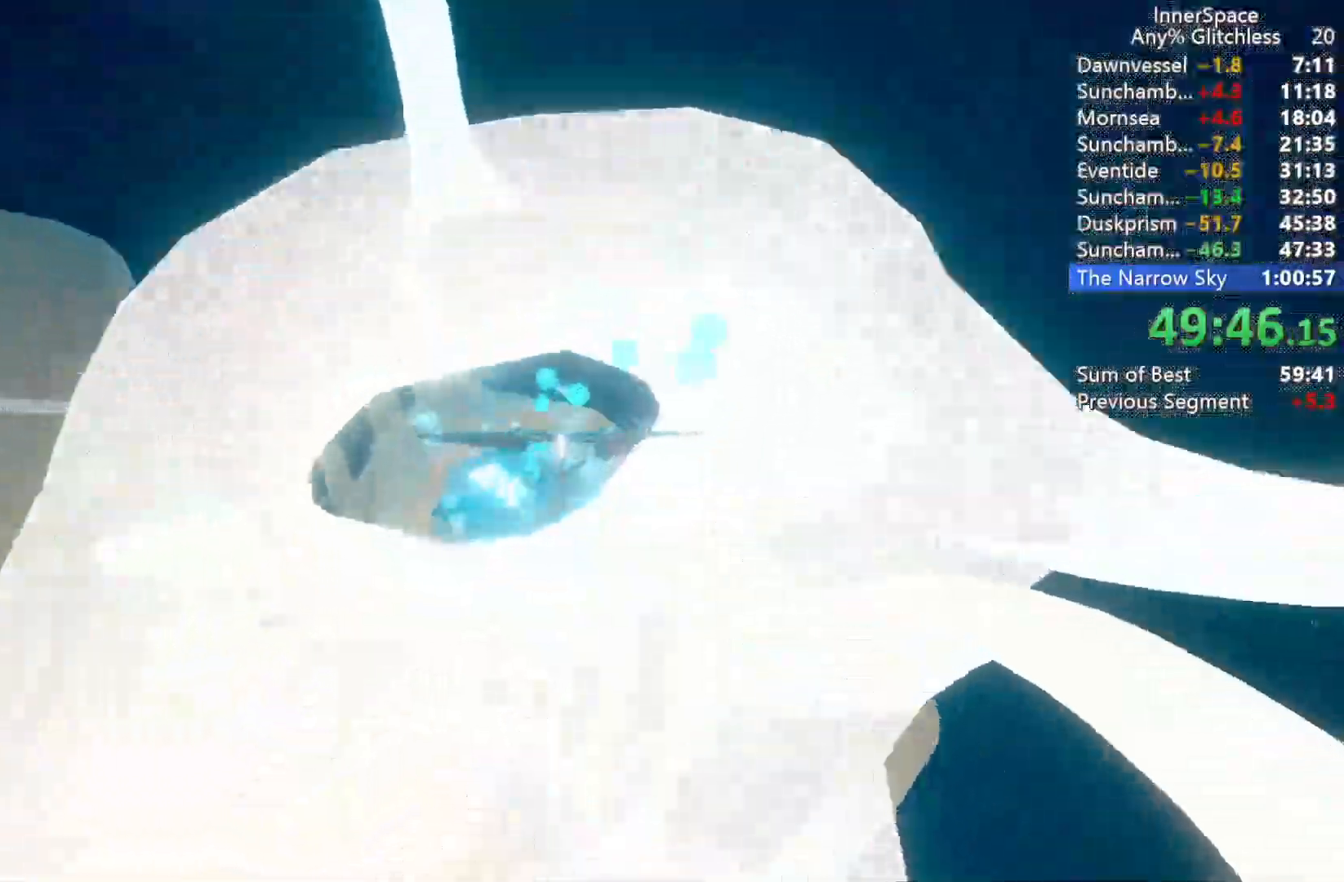
{"buttons": [], "left_stick": "left", "right_stick": "up", "events": [[100, "left_stick", "center"], [267, "left_stick", "left"]]}
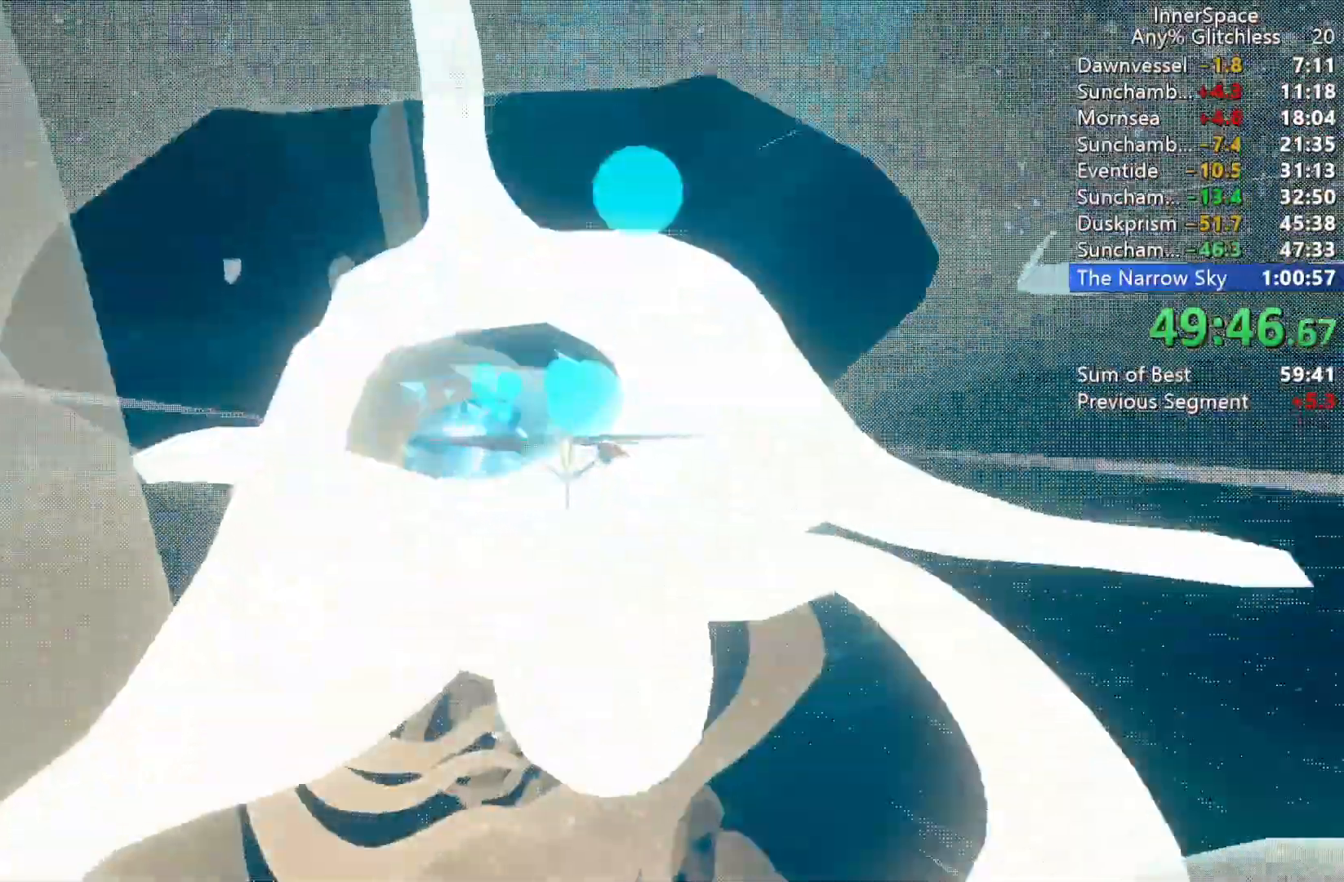
{"buttons": [], "left_stick": "left", "right_stick": "up", "events": [[150, "left_stick", "center"], [317, "left_stick", "left"]]}
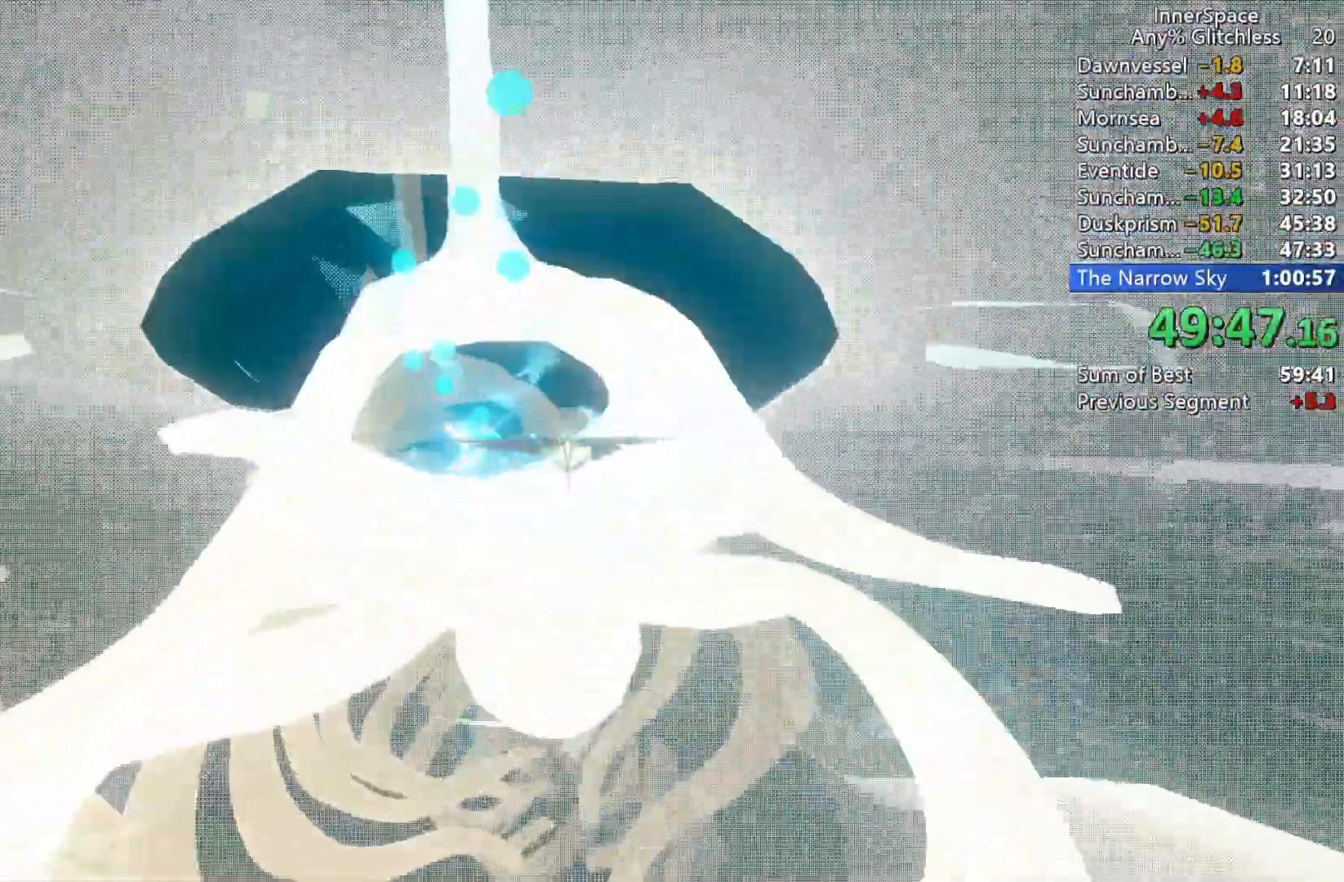
{"buttons": [], "left_stick": "left", "right_stick": "up", "events": []}
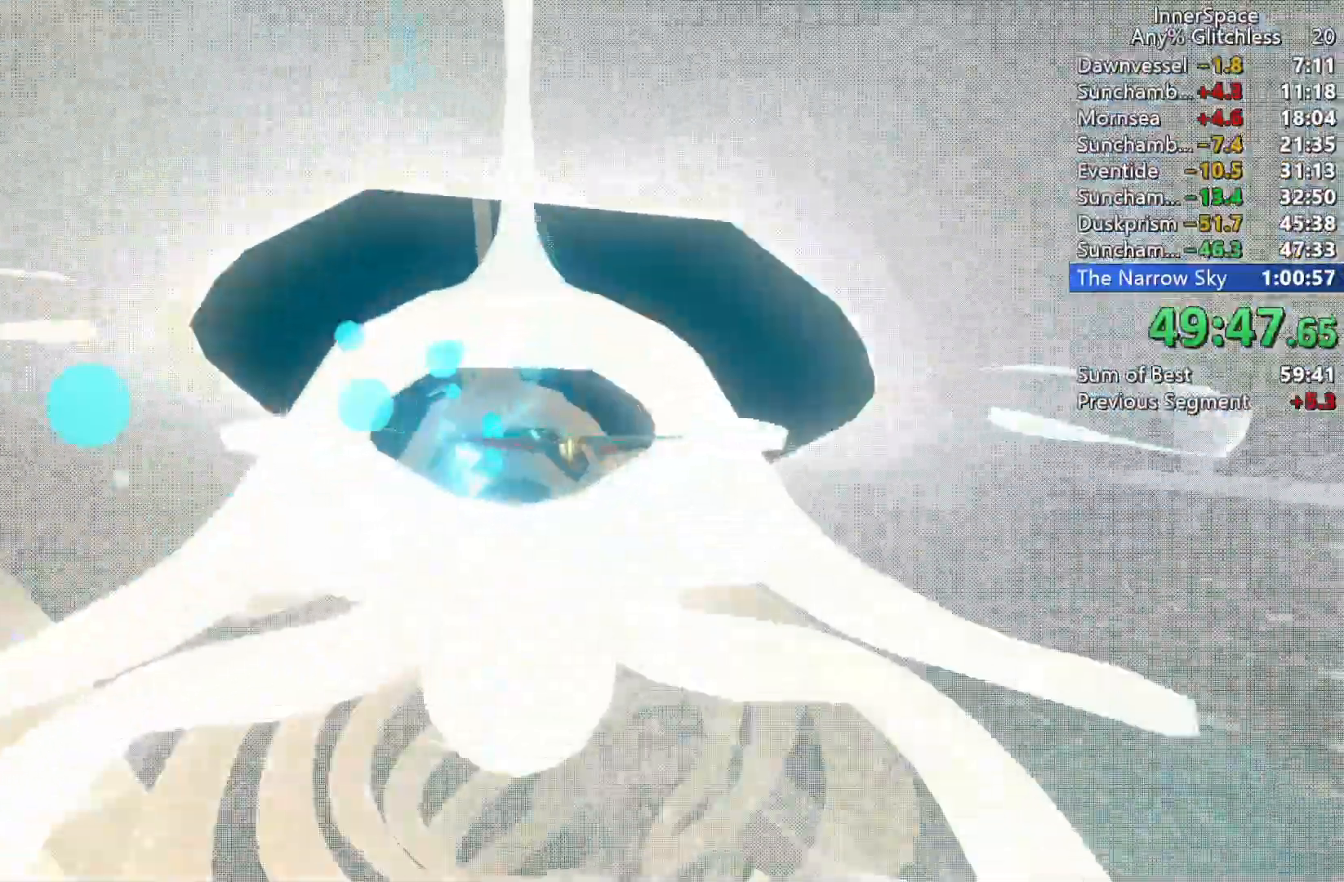
{"buttons": [], "left_stick": "down", "right_stick": "up", "events": [[250, "left_stick", "center"], [317, "left_stick", "down"]]}
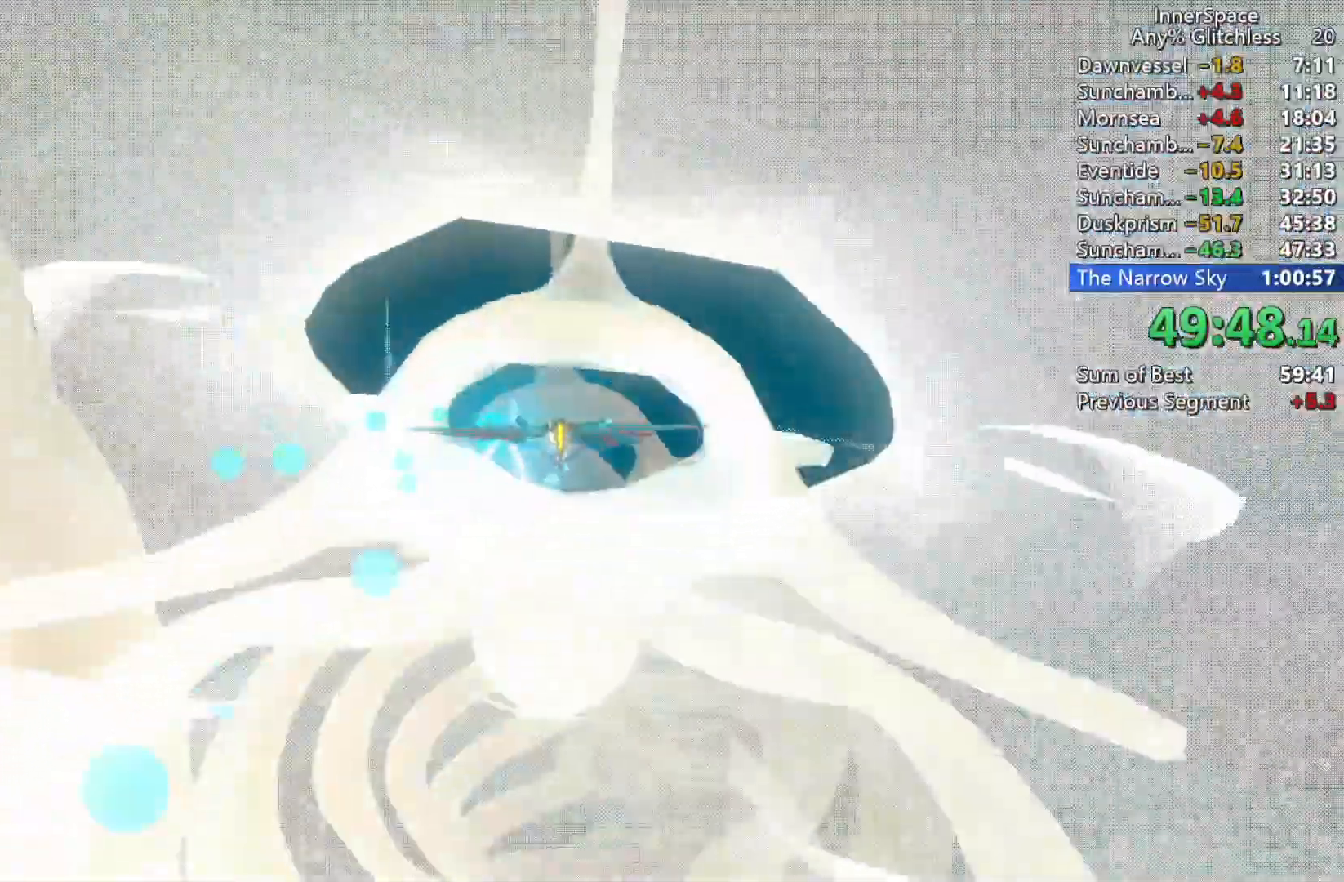
{"buttons": [], "left_stick": "up-right", "right_stick": "up", "events": [[83, "left_stick", "center"], [250, "left_stick", "up-left"], [317, "left_stick", "up"], [500, "left_stick", "up-right"]]}
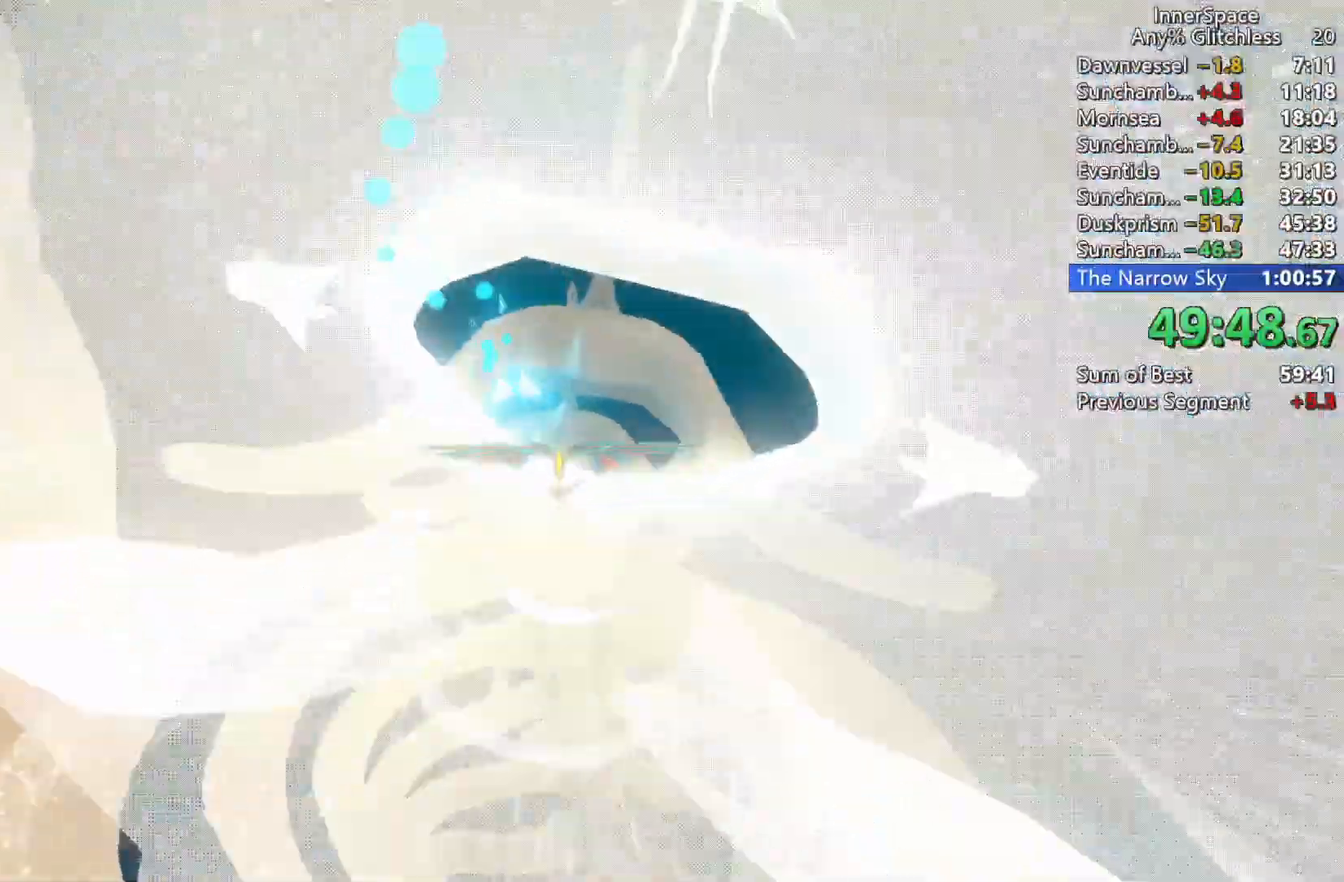
{"buttons": [], "left_stick": "down", "right_stick": "up", "events": [[217, "left_stick", "down-right"], [267, "left_stick", "down"]]}
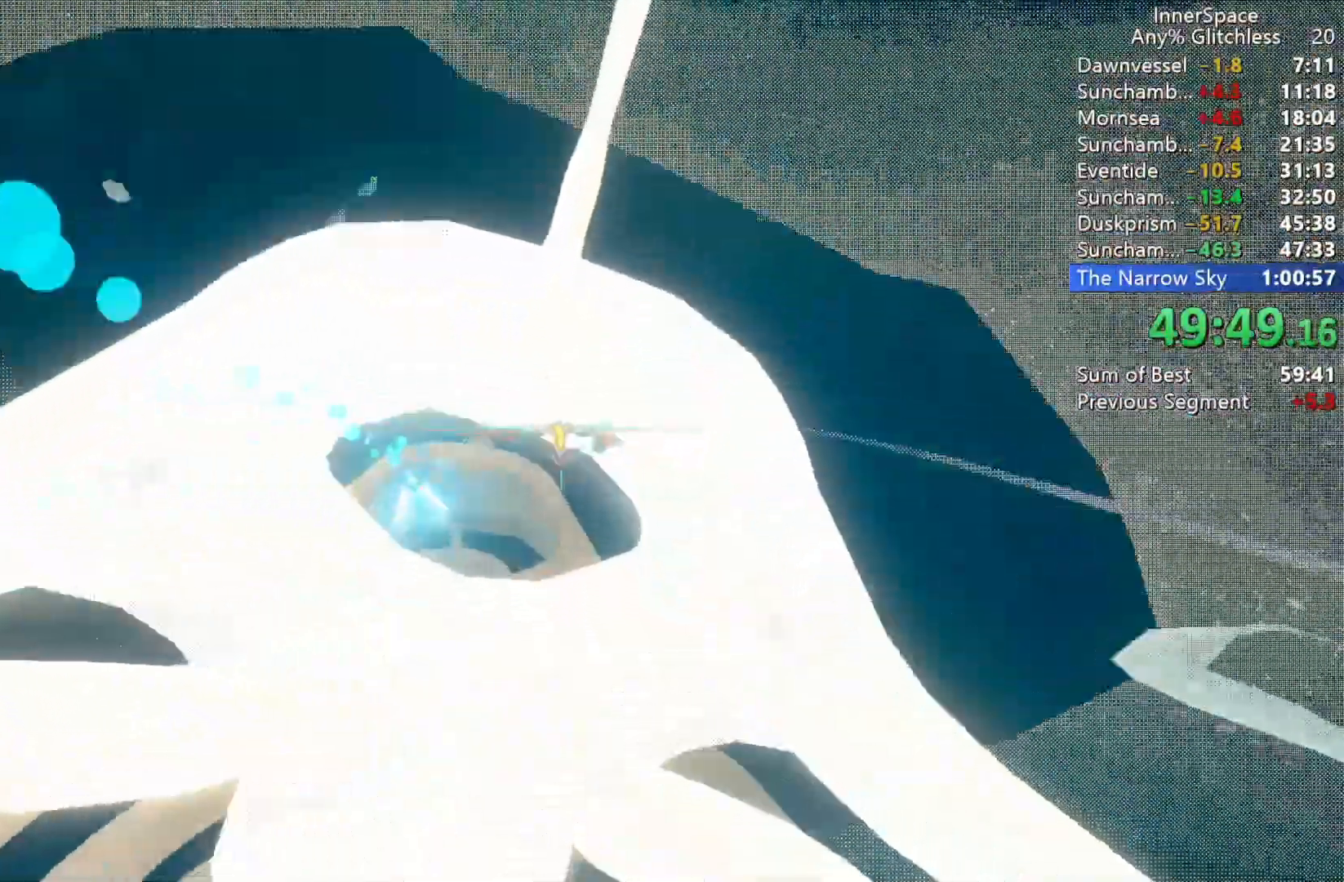
{"buttons": [], "left_stick": "center", "right_stick": "up", "events": [[67, "left_stick", "down-left"], [183, "left_stick", "left"], [333, "left_stick", "up"], [383, "left_stick", "center"]]}
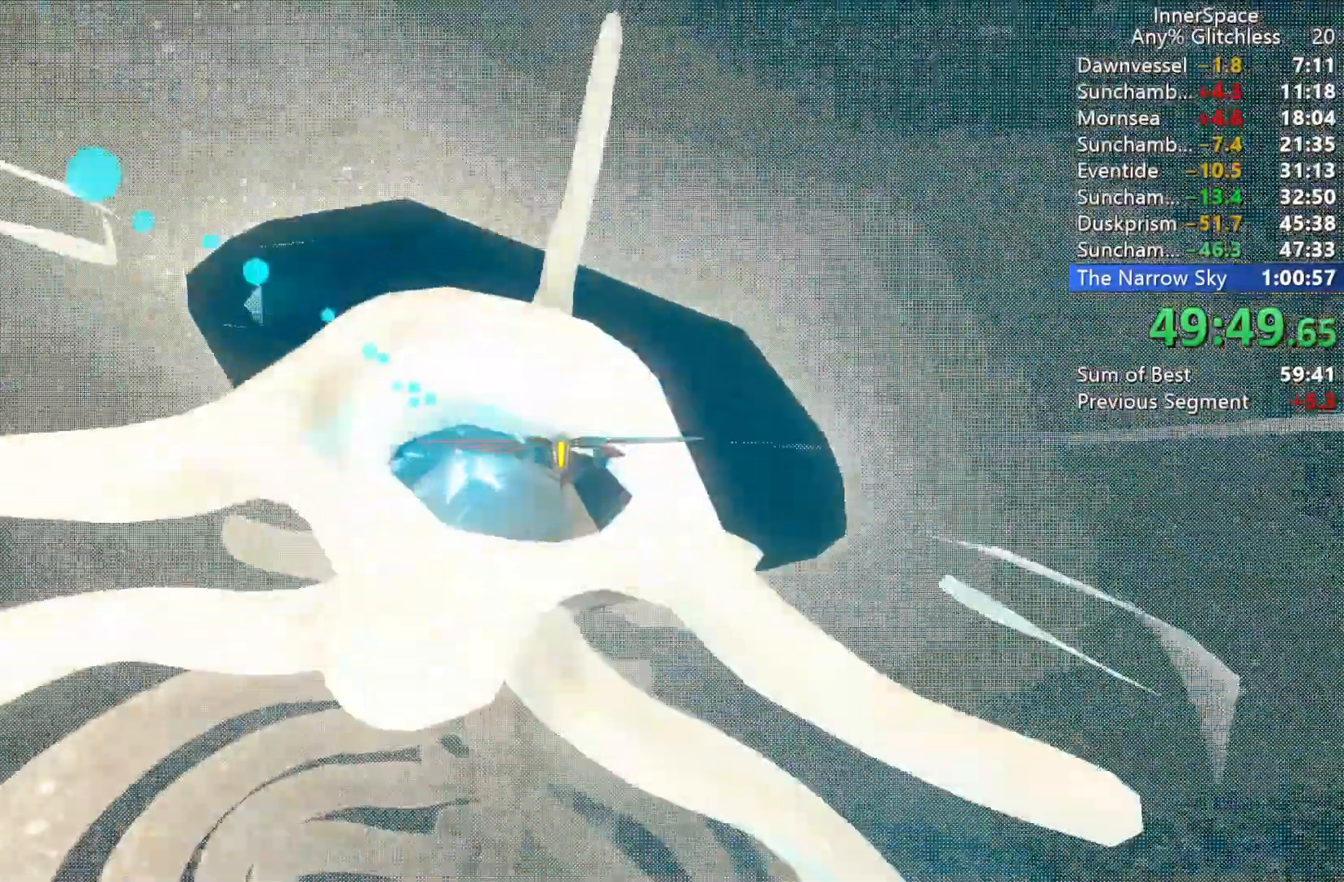
{"buttons": [], "left_stick": "center", "right_stick": "up", "events": [[33, "left_stick", "down"], [200, "L2", "down"], [300, "left_stick", "center"], [350, "L2", "up"]]}
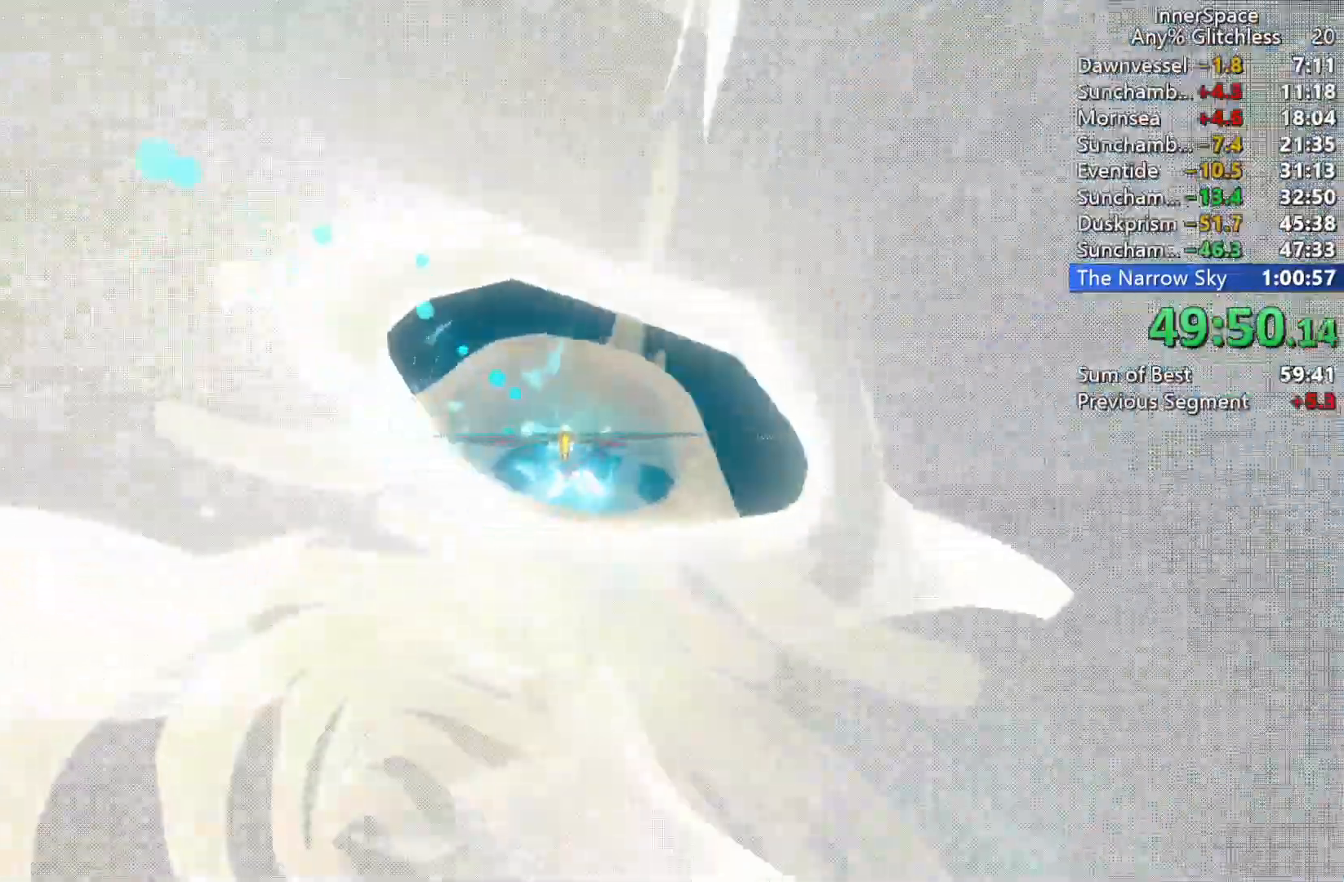
{"buttons": [], "left_stick": "center", "right_stick": "up", "events": [[200, "left_stick", "right"], [350, "left_stick", "down"], [450, "left_stick", "center"]]}
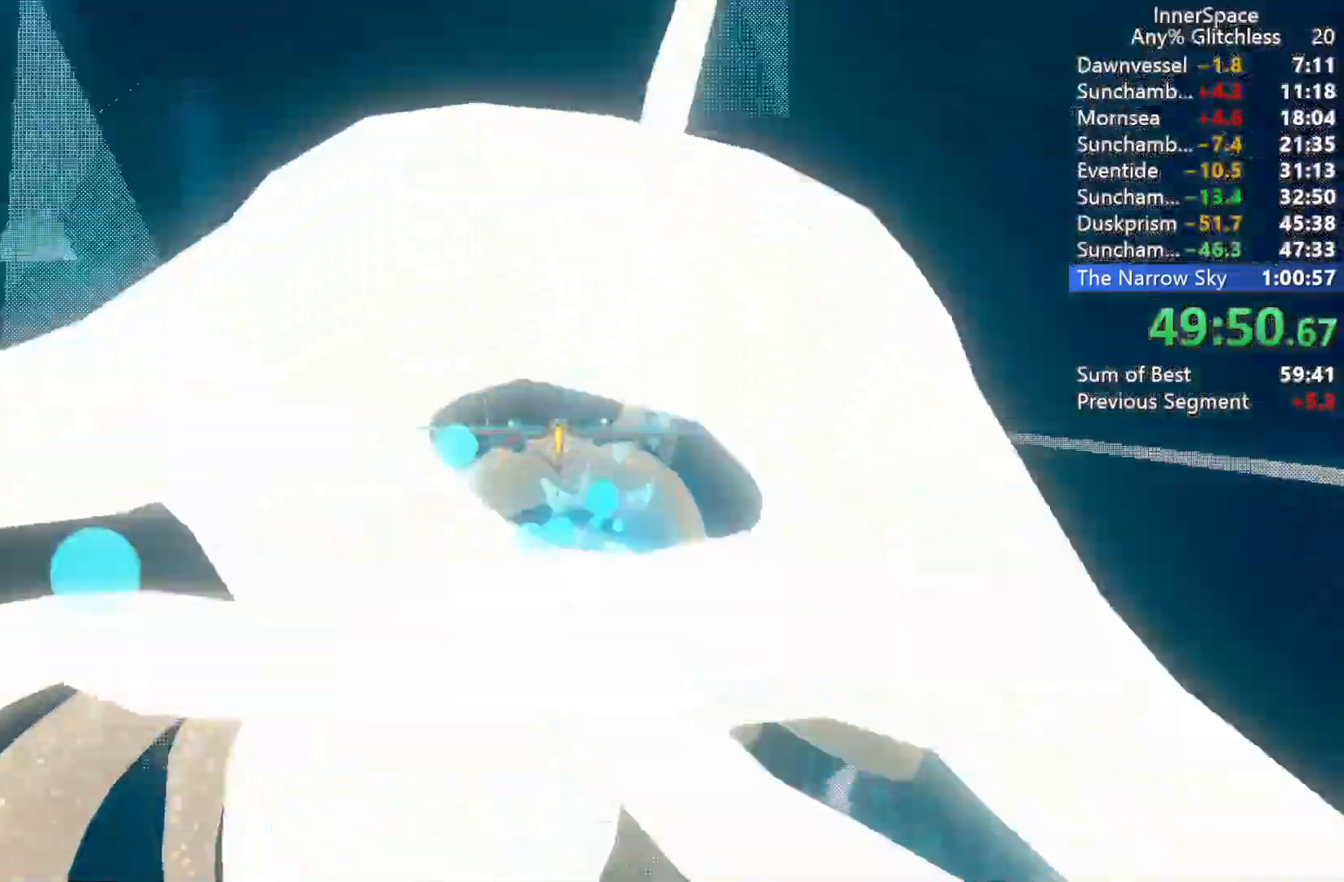
{"buttons": [], "left_stick": "center", "right_stick": "up", "events": [[117, "left_stick", "down"], [300, "L2", "down"], [300, "left_stick", "center"], [433, "L2", "up"]]}
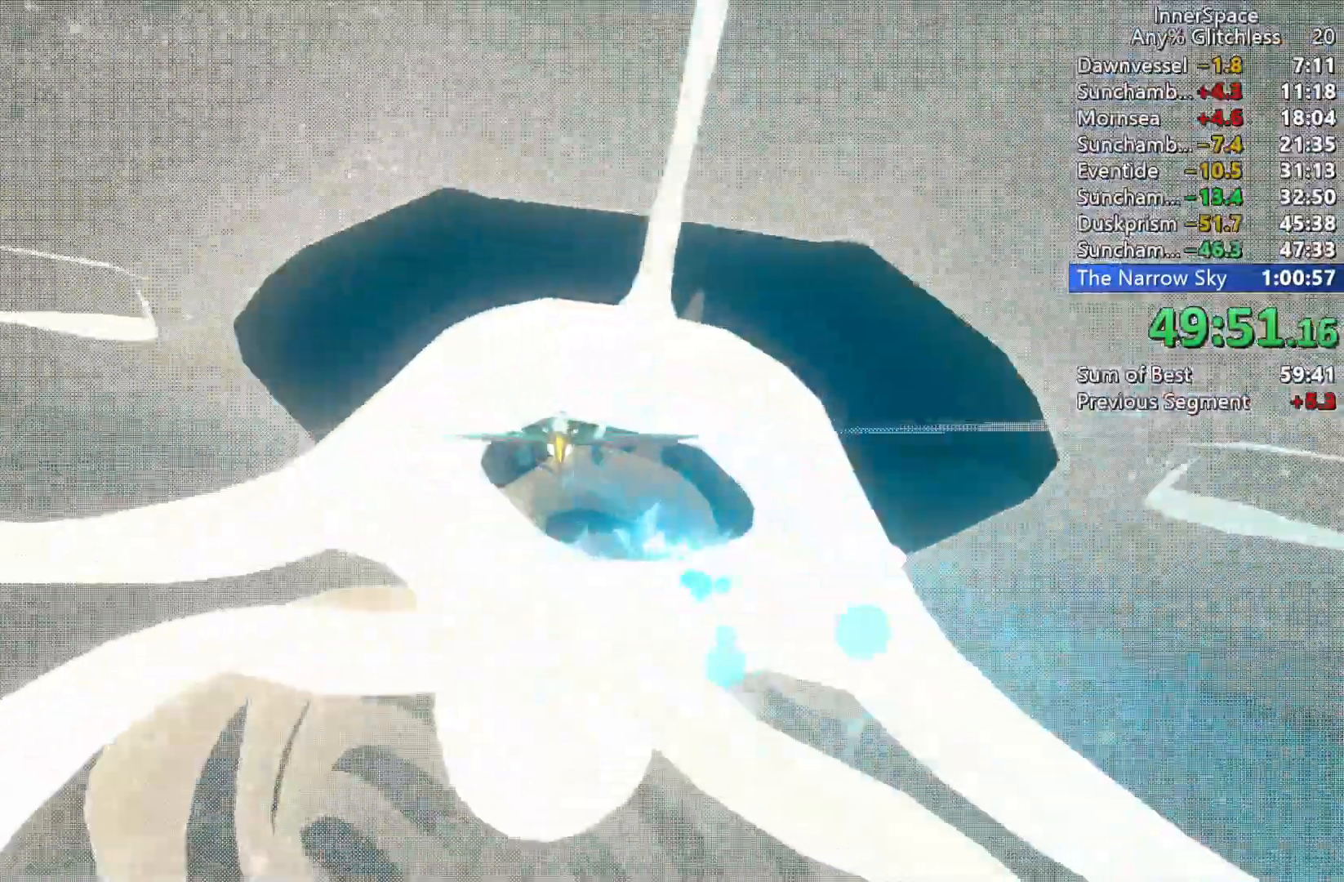
{"buttons": [], "left_stick": "down", "right_stick": "up", "events": [[83, "left_stick", "right"], [150, "left_stick", "down-right"], [233, "L2", "down"], [433, "L2", "up"], [483, "left_stick", "down"]]}
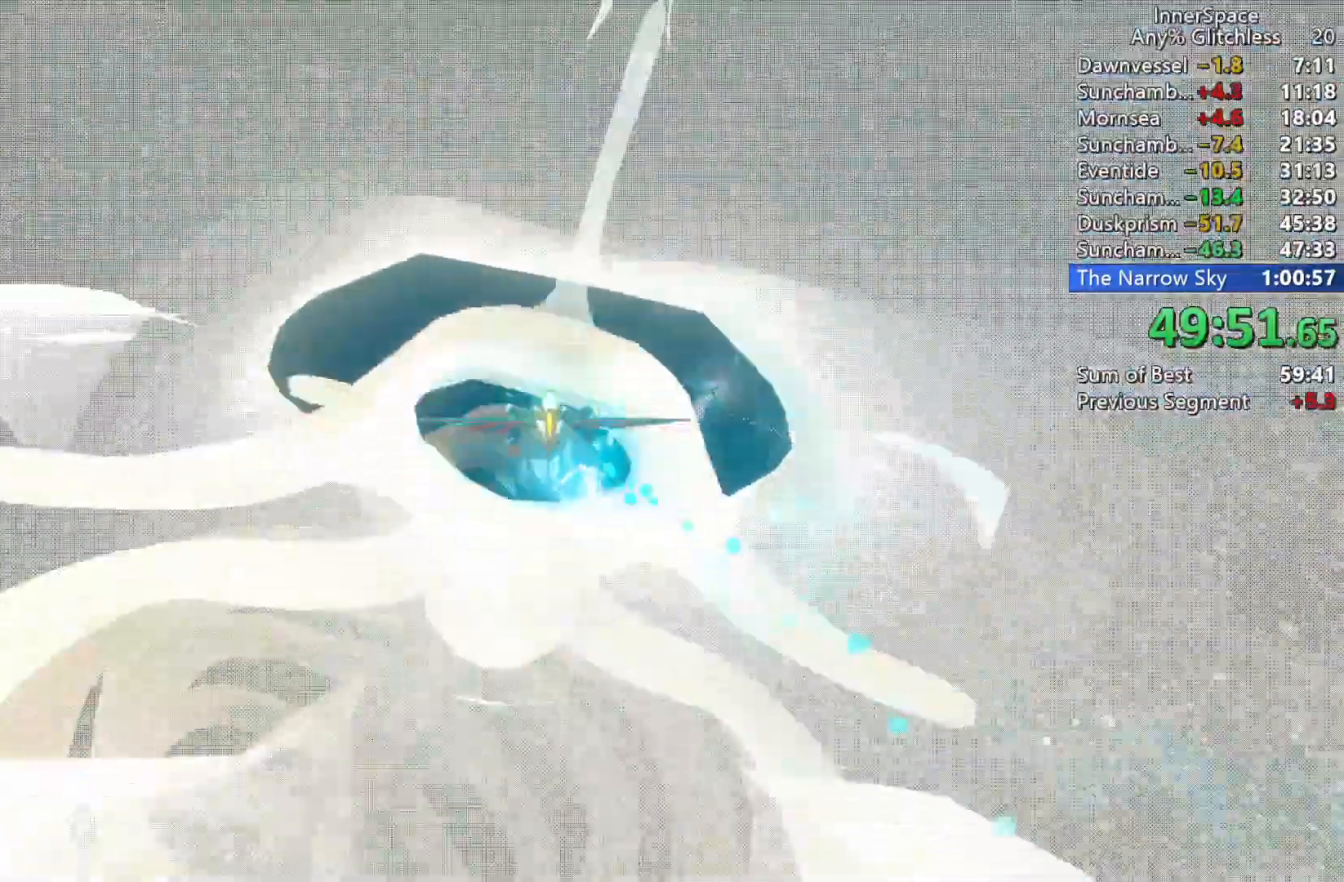
{"buttons": [], "left_stick": "center", "right_stick": "up", "events": [[83, "L2", "down"], [167, "L2", "up"], [183, "left_stick", "center"], [283, "left_stick", "up"], [383, "left_stick", "up-left"], [483, "left_stick", "center"]]}
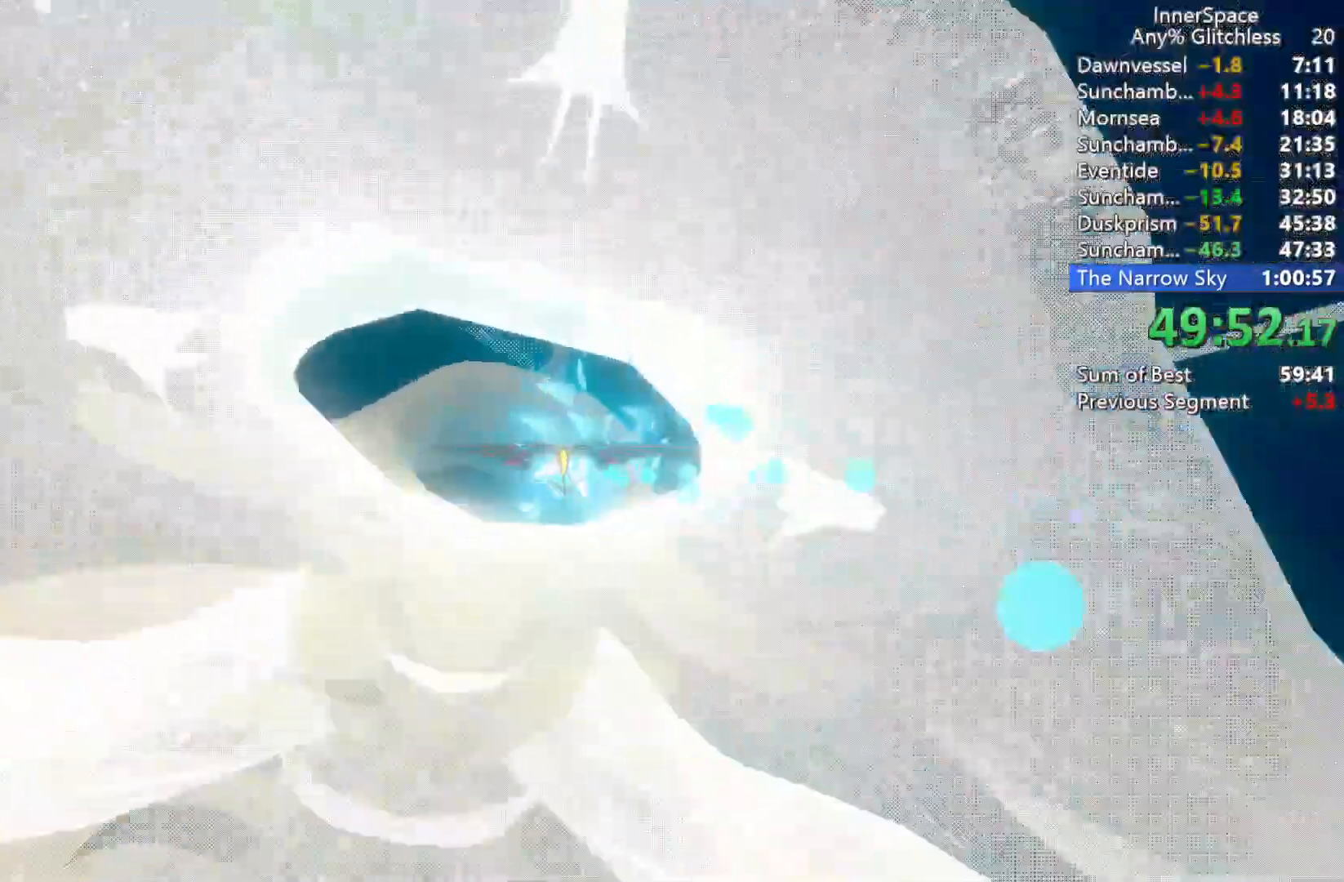
{"buttons": ["L2"], "left_stick": "center", "right_stick": "up", "events": [[33, "left_stick", "down"], [150, "L2", "down"], [283, "L2", "up"], [283, "left_stick", "center"], [400, "L2", "down"]]}
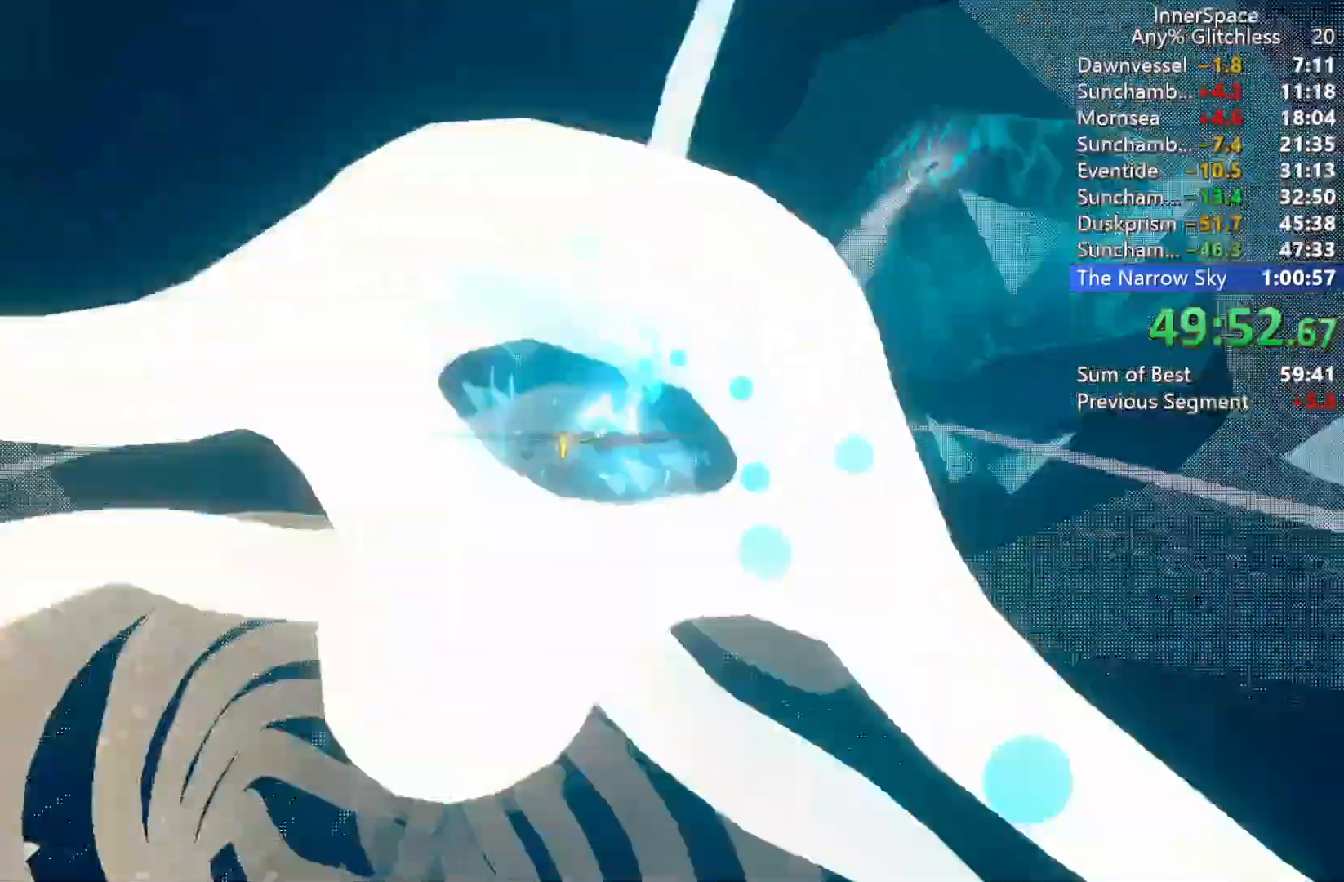
{"buttons": [], "left_stick": "down", "right_stick": "up", "events": [[50, "L2", "up"], [333, "L2", "down"], [417, "left_stick", "down"], [433, "L2", "up"]]}
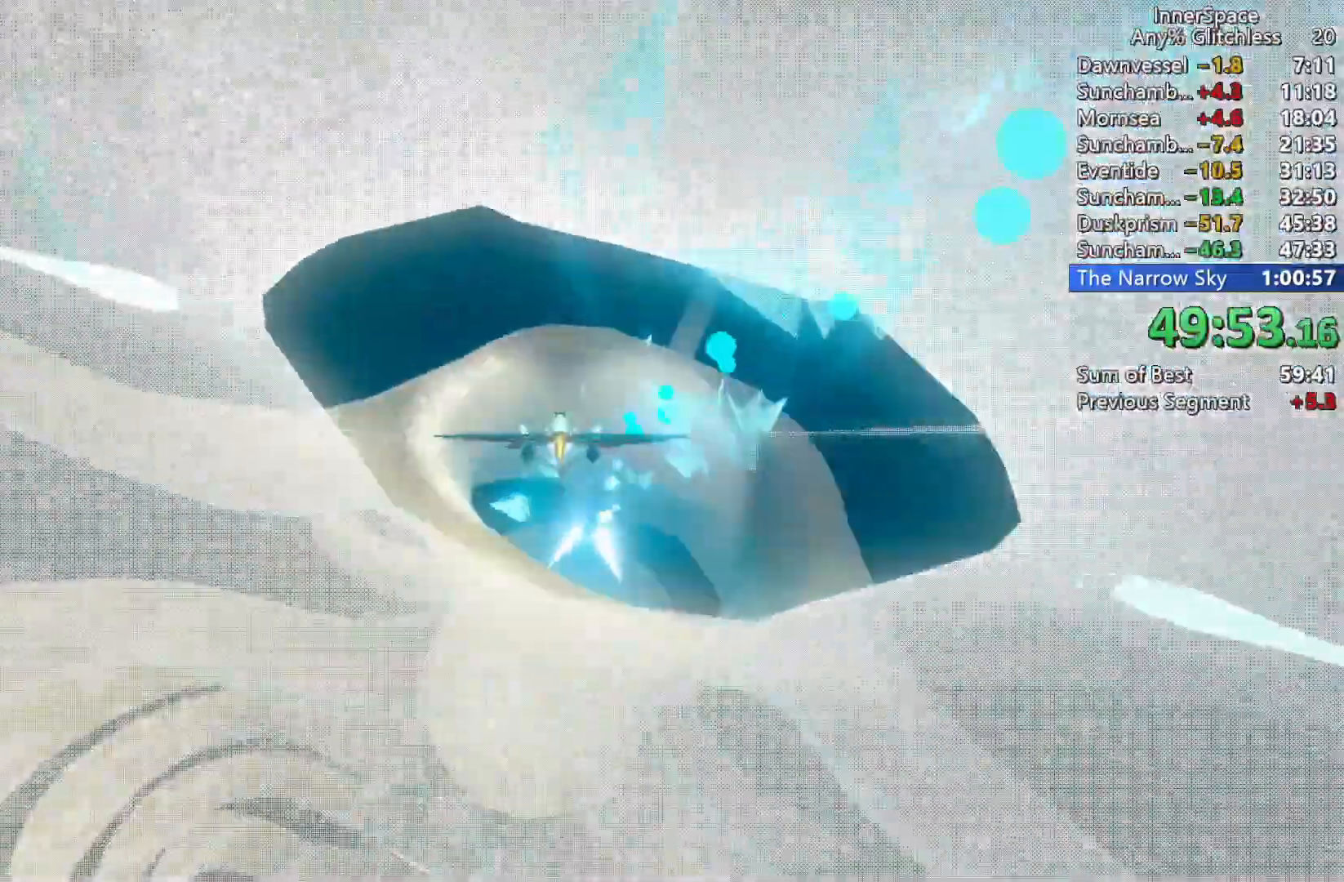
{"buttons": [], "left_stick": "center", "right_stick": "up", "events": [[33, "L2", "down"], [133, "L2", "up"], [217, "L2", "down"], [317, "L2", "up"], [383, "left_stick", "center"]]}
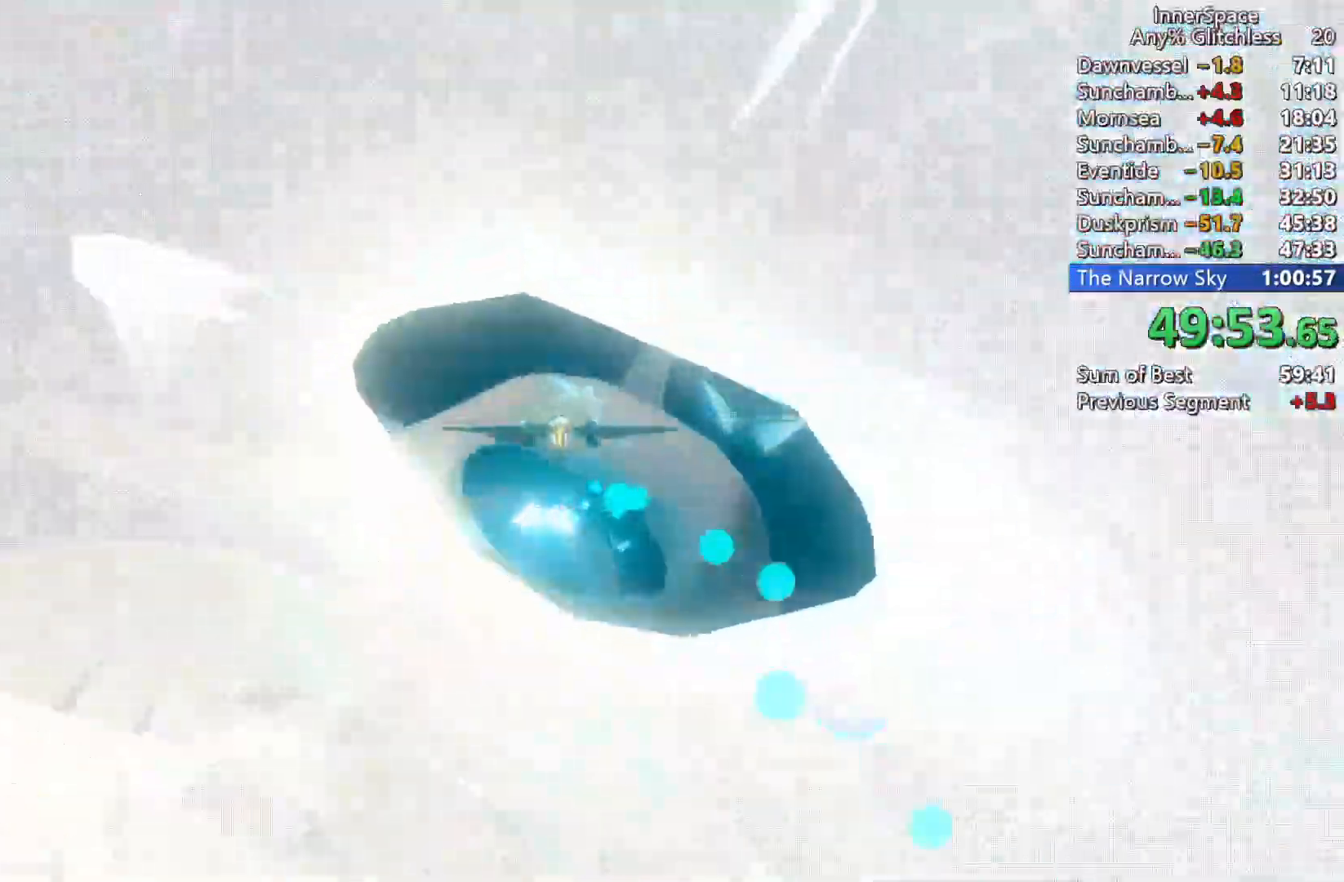
{"buttons": [], "left_stick": "down-left", "right_stick": "up", "events": [[150, "left_stick", "down"], [317, "L2", "down"], [417, "L2", "up"], [450, "left_stick", "down-left"]]}
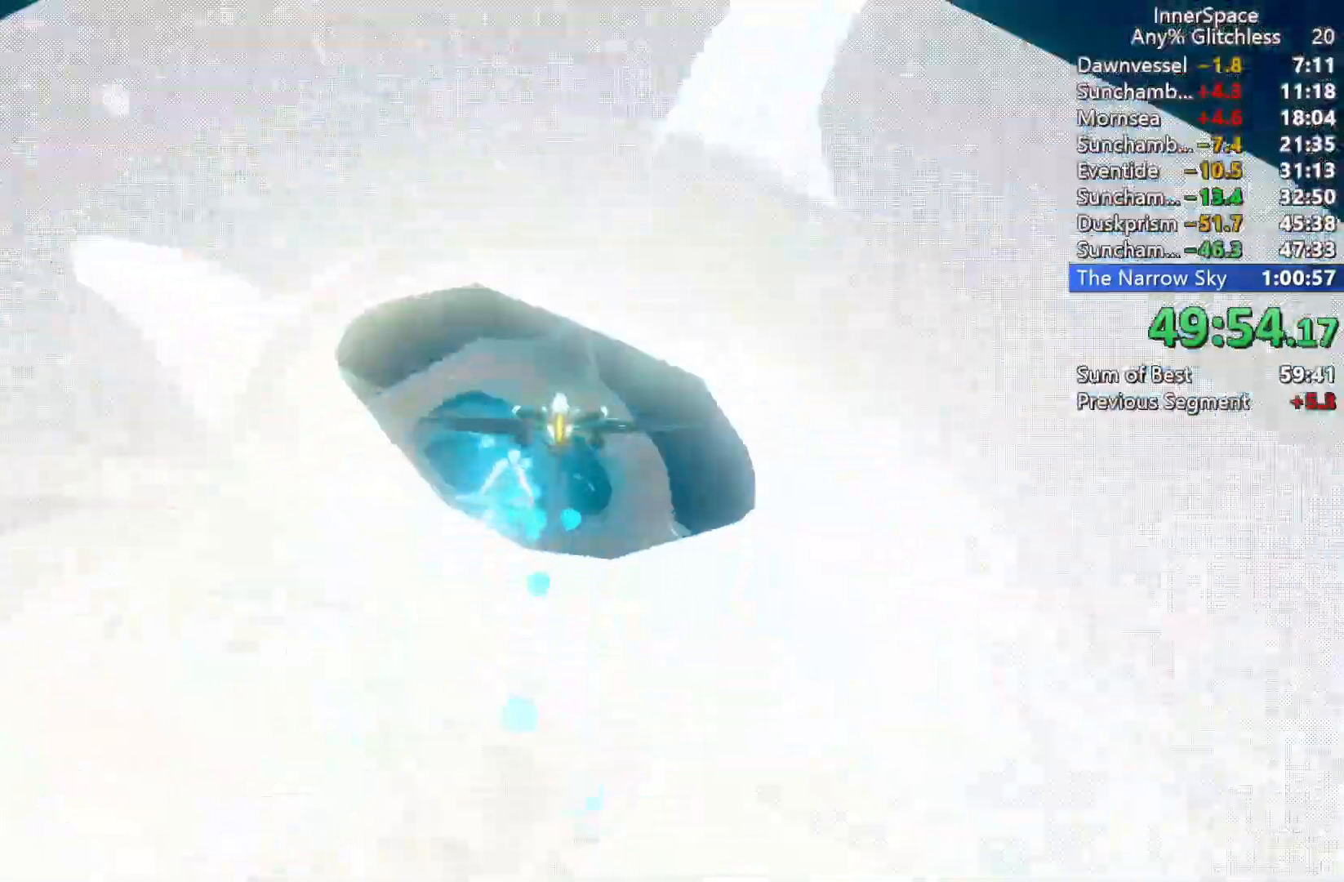
{"buttons": [], "left_stick": "down-left", "right_stick": "up", "events": [[117, "left_stick", "center"], [283, "left_stick", "up-right"], [350, "left_stick", "center"], [450, "left_stick", "down-left"]]}